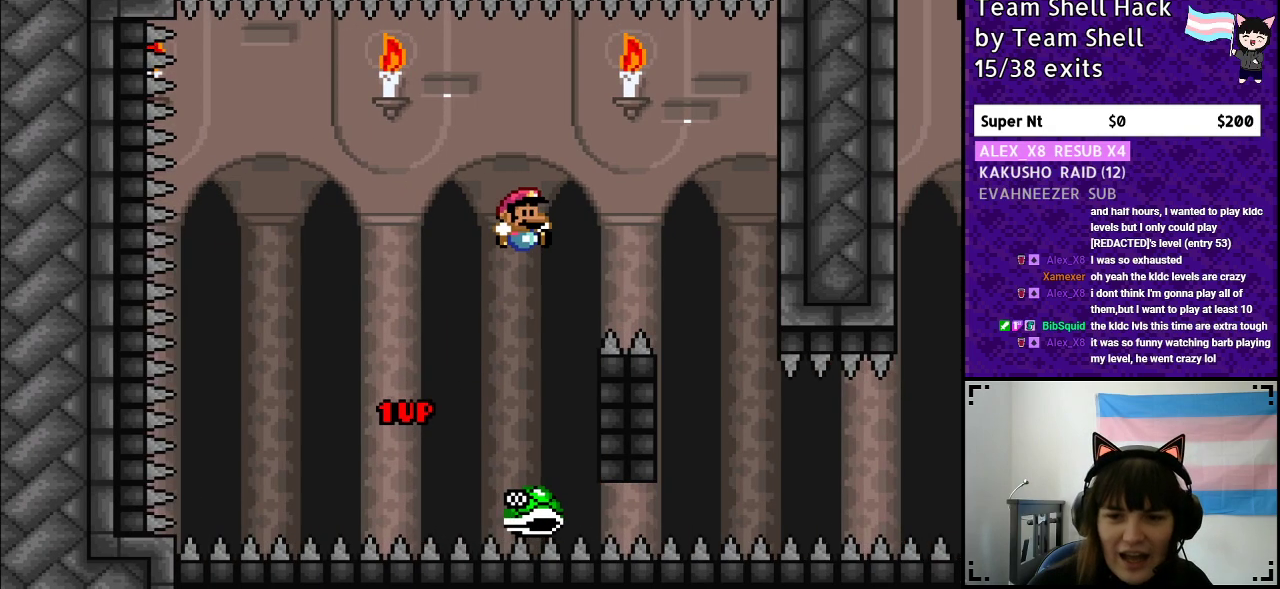
Gameplay with a controller (Nintendo layout); each line is a JSON object with the inputs held at the frame after it. "events" lists button and stick changes between this image and that frame as [ms after this image, input, new state], when the widget could be followed in between. Not read: L3 R3.
{"buttons": ["Y", "DPAD_RIGHT"], "events": [[283, "B", "up"], [333, "DPAD_RIGHT", "up"], [367, "DPAD_UP", "down"], [383, "DPAD_LEFT", "down"], [383, "DPAD_UP", "up"], [433, "DPAD_UP", "down"], [450, "DPAD_LEFT", "up"], [467, "DPAD_UP", "up"], [500, "DPAD_RIGHT", "down"]]}
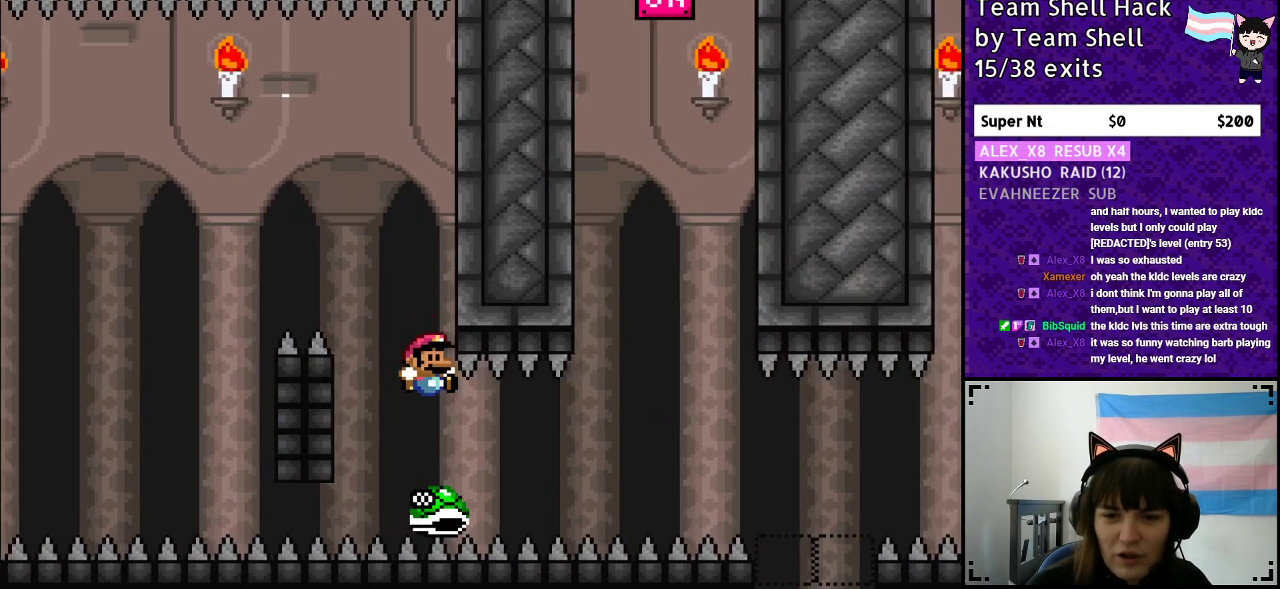
{"buttons": ["B", "Y", "DPAD_RIGHT"], "events": [[483, "B", "down"]]}
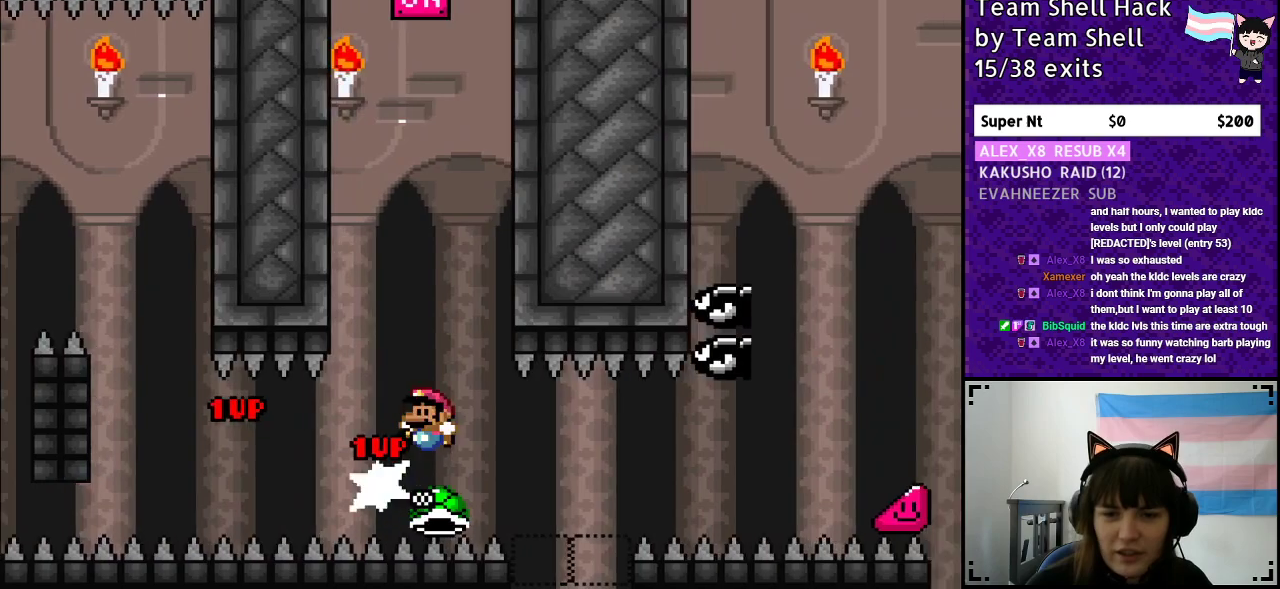
{"buttons": ["B", "Y"], "events": [[17, "DPAD_RIGHT", "up"], [33, "DPAD_LEFT", "down"], [317, "DPAD_LEFT", "up"], [433, "DPAD_LEFT", "down"], [483, "DPAD_LEFT", "up"]]}
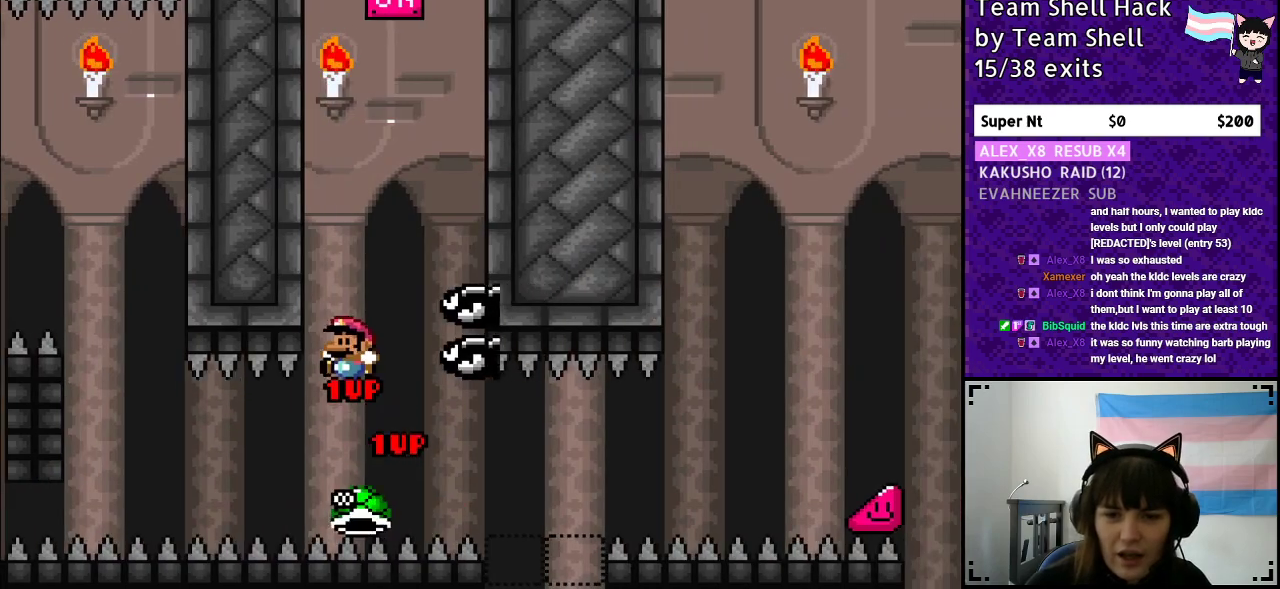
{"buttons": ["B", "Y", "DPAD_RIGHT"], "events": [[67, "DPAD_RIGHT", "down"], [150, "B", "up"], [150, "DPAD_RIGHT", "up"], [200, "DPAD_LEFT", "down"], [250, "B", "down"], [283, "DPAD_LEFT", "up"], [283, "DPAD_UP", "down"], [317, "DPAD_UP", "up"], [333, "DPAD_RIGHT", "down"]]}
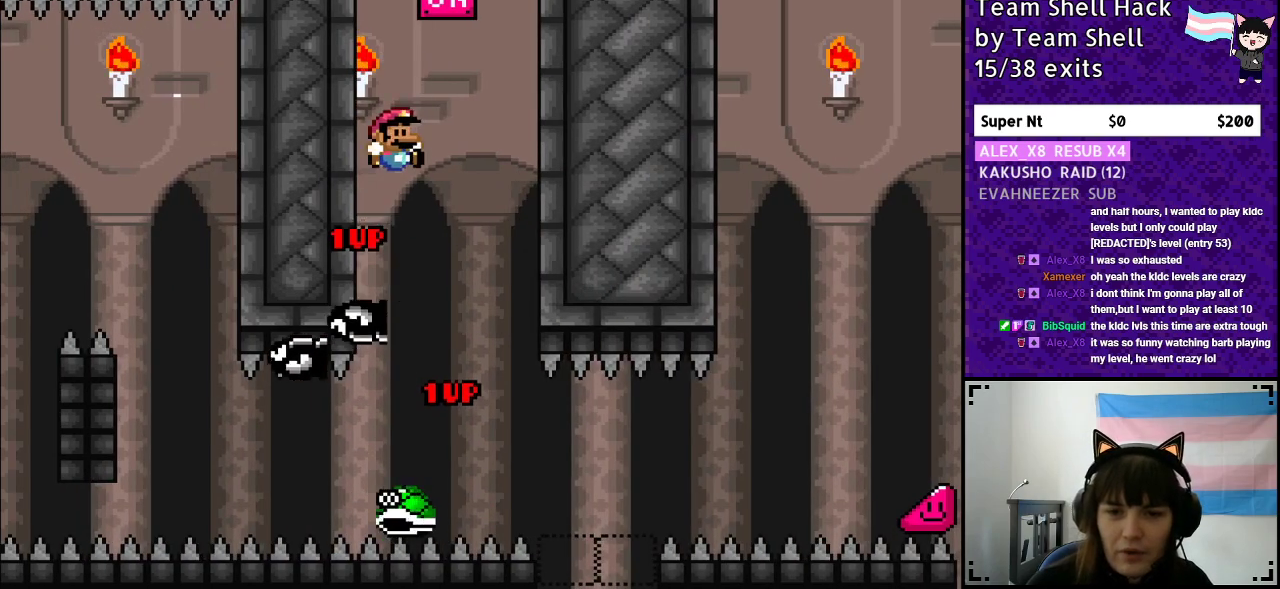
{"buttons": ["B", "Y"], "events": [[150, "DPAD_RIGHT", "up"], [183, "DPAD_LEFT", "down"], [317, "DPAD_LEFT", "up"]]}
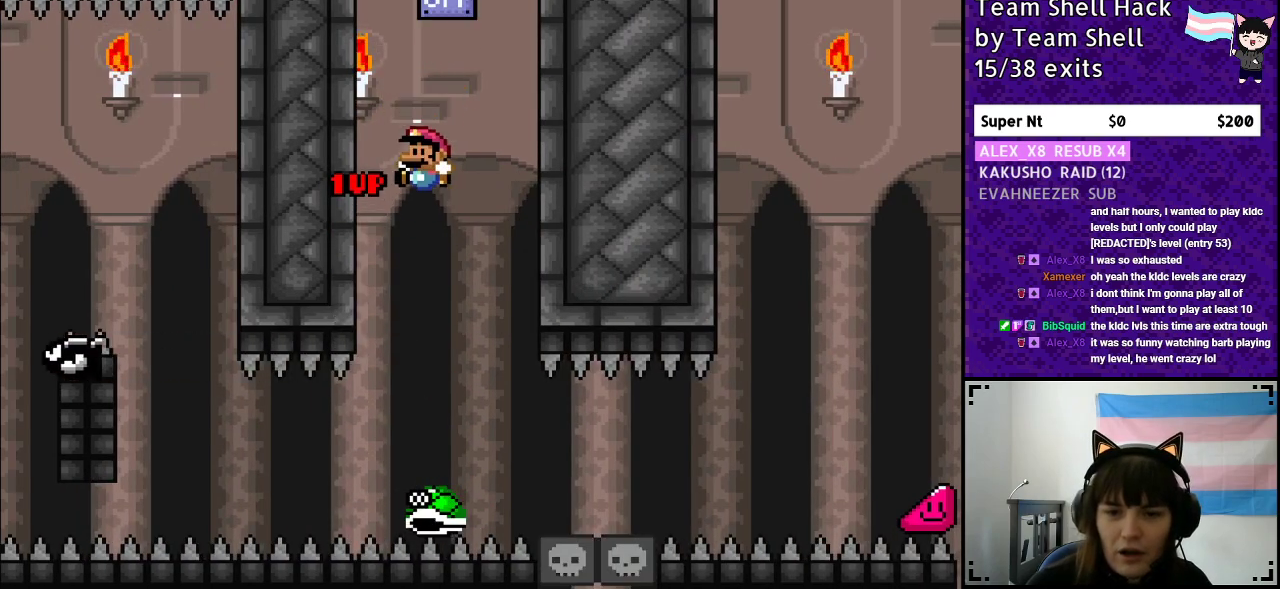
{"buttons": ["Y", "DPAD_RIGHT"], "events": [[17, "B", "up"], [117, "DPAD_RIGHT", "down"]]}
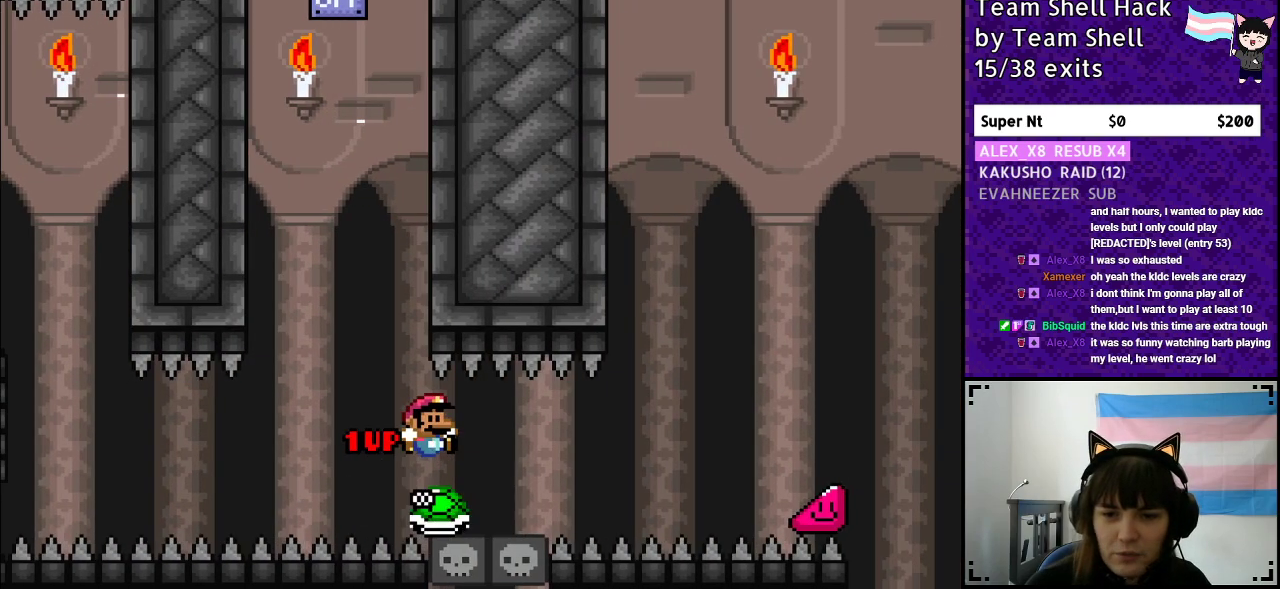
{"buttons": ["Y"], "events": [[483, "DPAD_RIGHT", "up"]]}
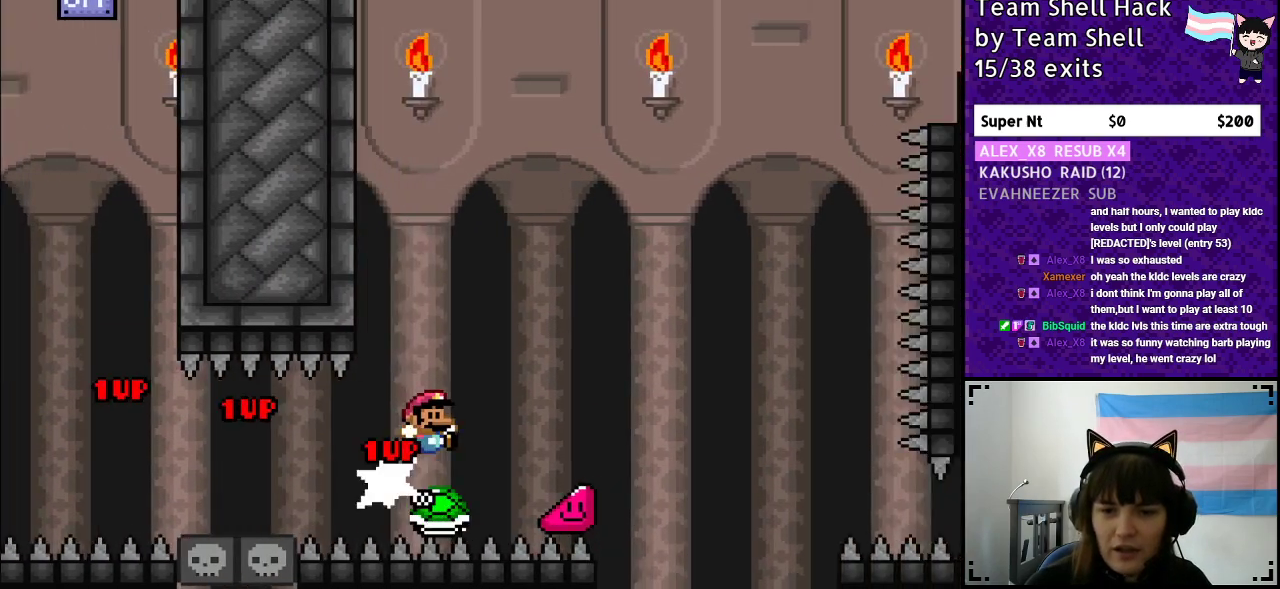
{"buttons": ["B", "Y", "DPAD_RIGHT"], "events": [[67, "DPAD_LEFT", "down"], [133, "DPAD_UP", "down"], [150, "B", "down"], [150, "DPAD_LEFT", "up"], [167, "DPAD_RIGHT", "down"], [167, "DPAD_UP", "up"]]}
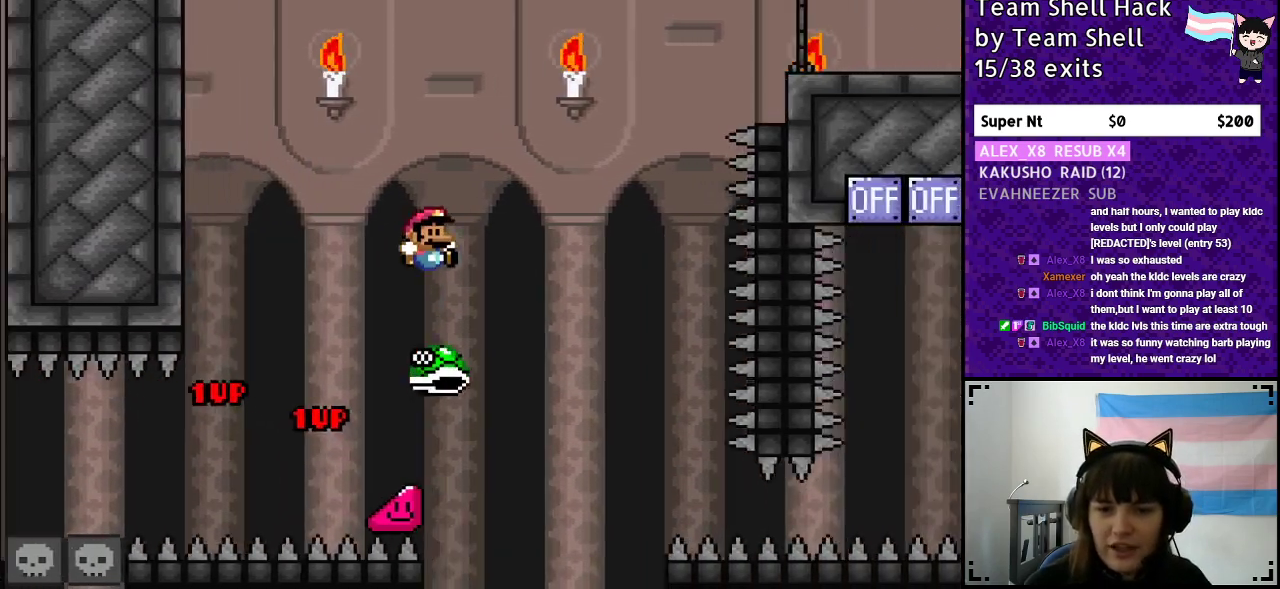
{"buttons": ["B", "Y", "DPAD_RIGHT"]}
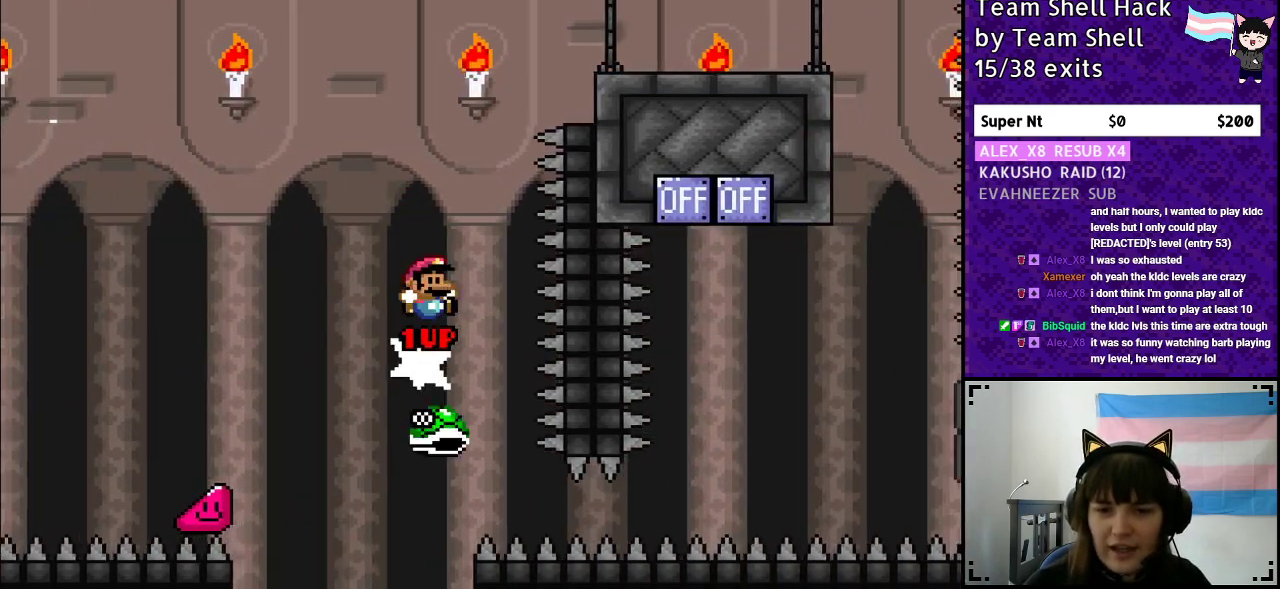
{"buttons": ["B", "Y"], "events": [[233, "DPAD_RIGHT", "up"]]}
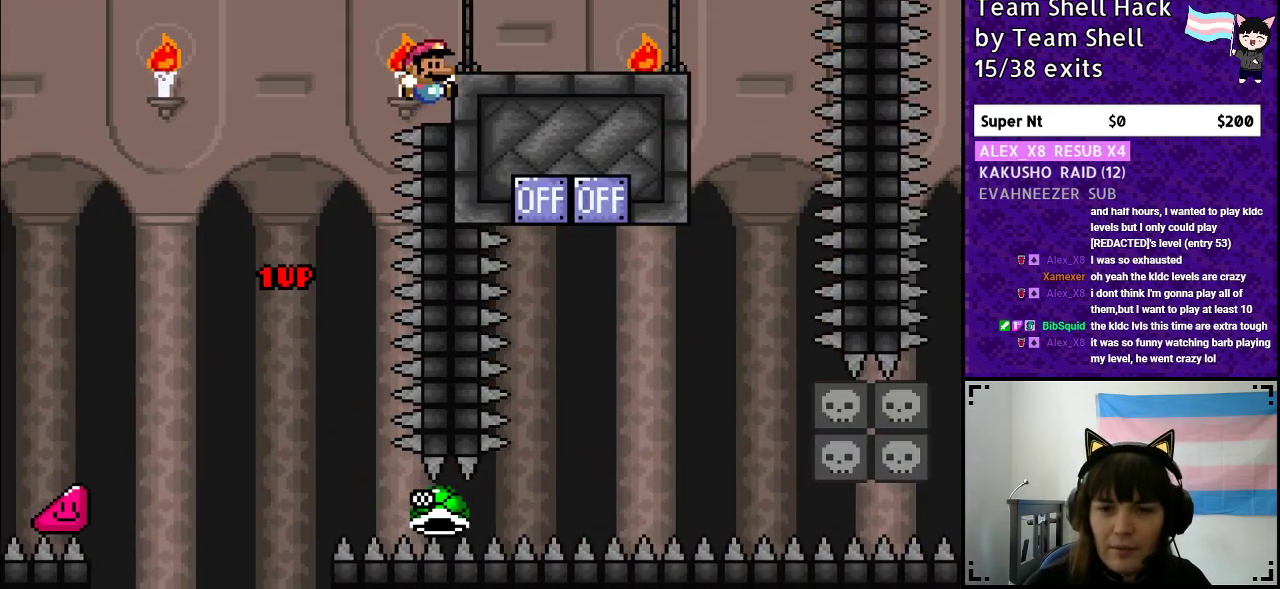
{"buttons": [], "events": [[367, "B", "up"], [450, "Y", "up"]]}
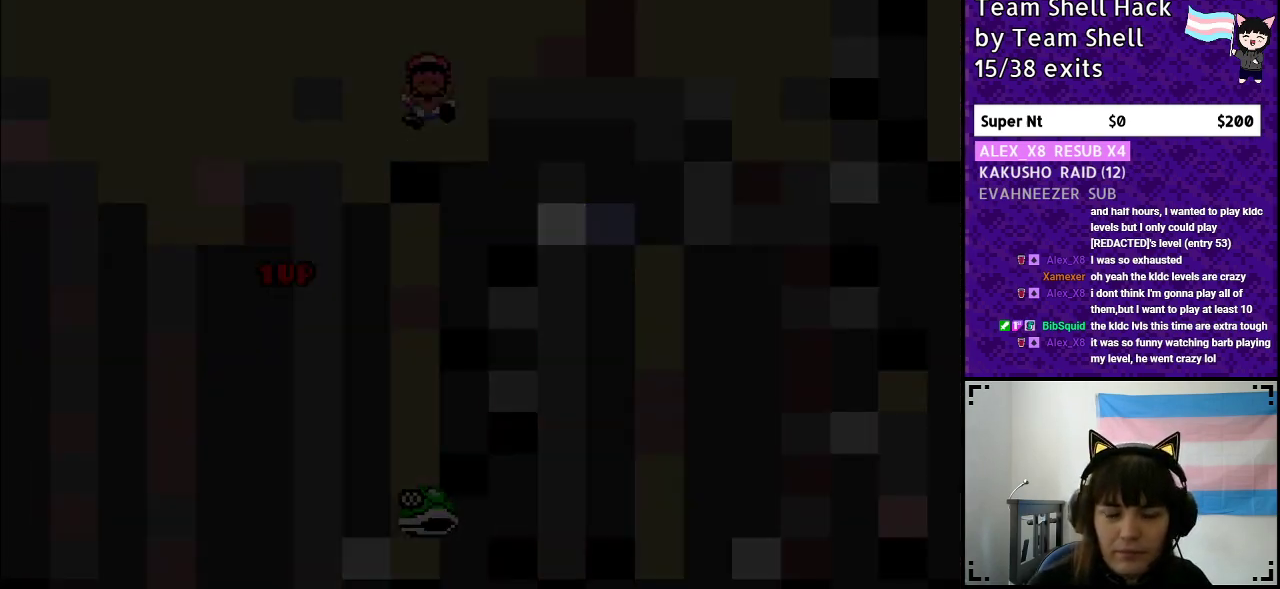
{"buttons": [], "events": []}
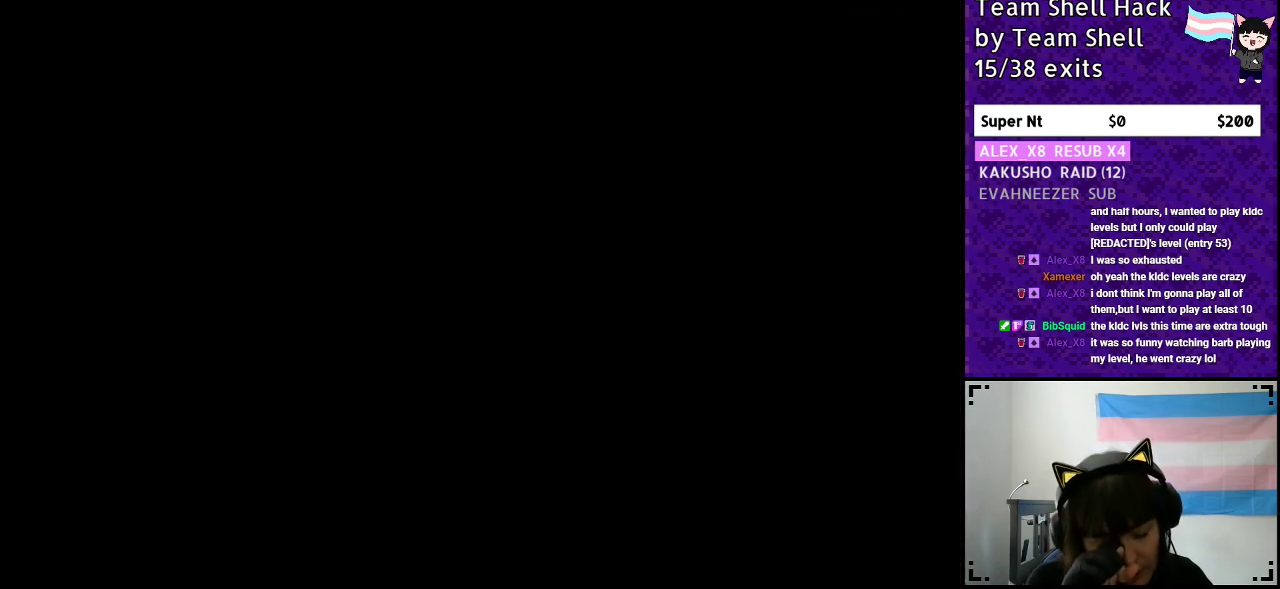
{"buttons": [], "events": []}
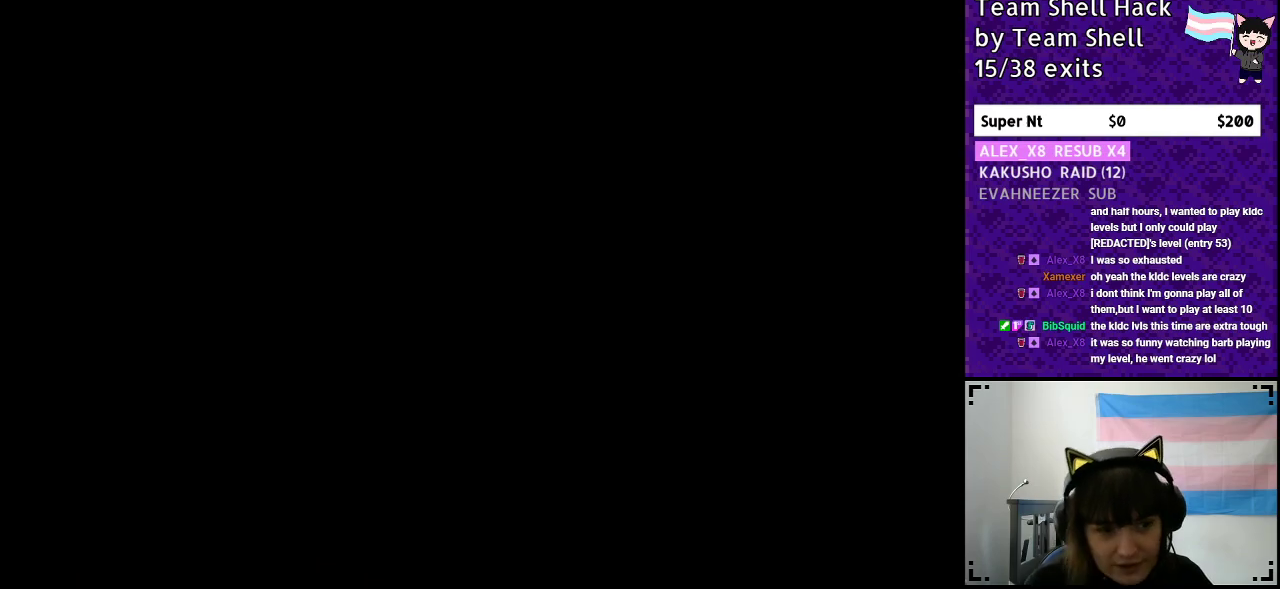
{"buttons": ["Y", "DPAD_RIGHT"], "events": [[283, "DPAD_RIGHT", "down"], [383, "Y", "down"]]}
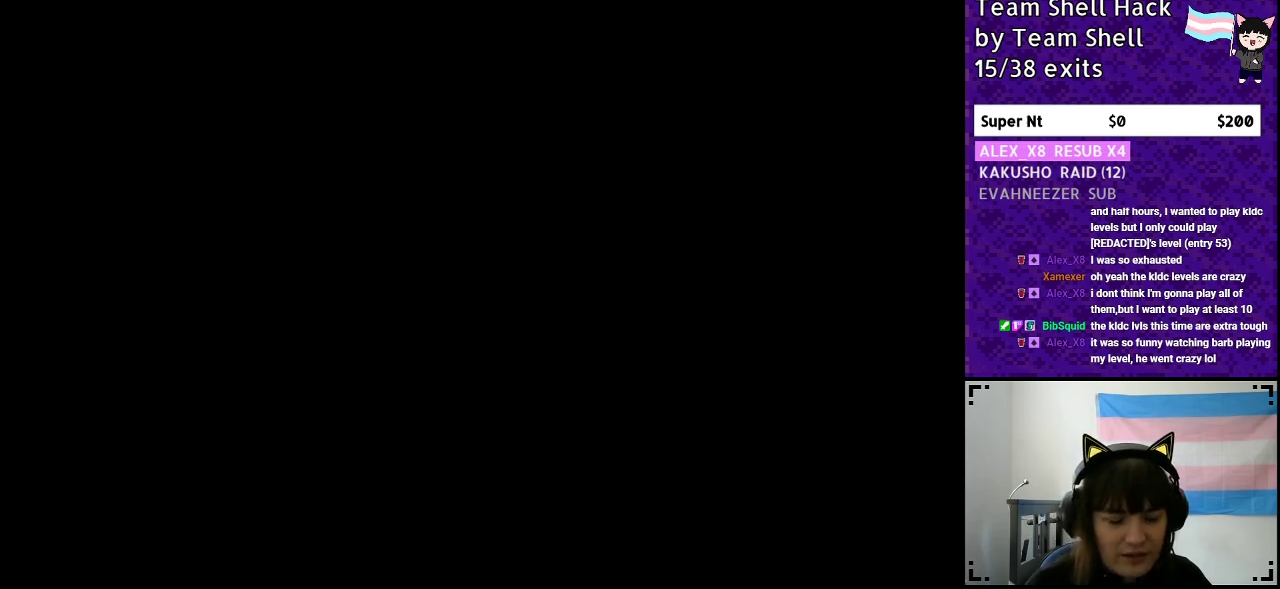
{"buttons": ["Y"], "events": [[117, "DPAD_RIGHT", "up"], [333, "DPAD_RIGHT", "down"], [467, "DPAD_RIGHT", "up"]]}
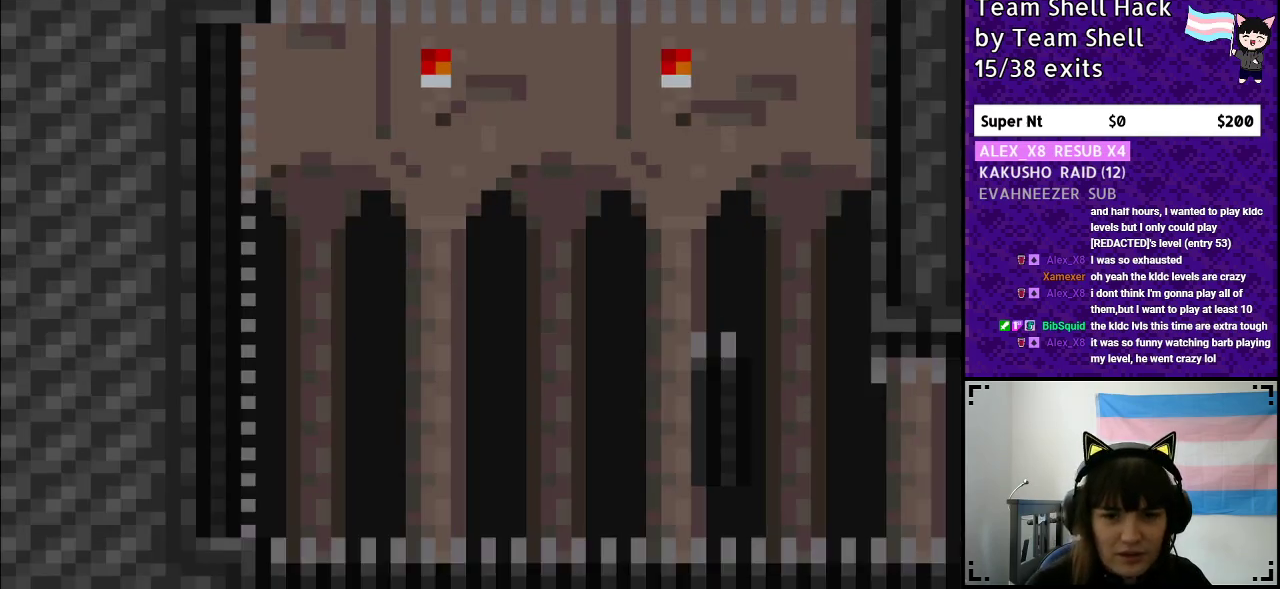
{"buttons": ["B", "Y"], "events": [[217, "B", "down"], [250, "DPAD_RIGHT", "down"], [367, "DPAD_RIGHT", "up"]]}
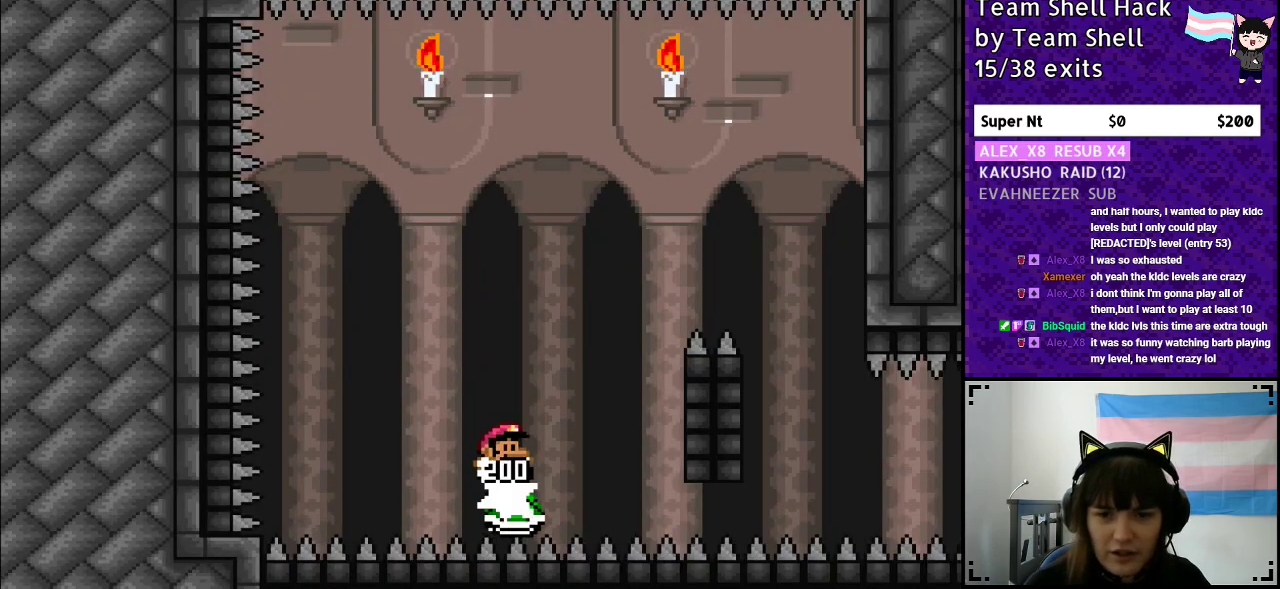
{"buttons": ["B", "Y", "DPAD_RIGHT"], "events": [[17, "DPAD_RIGHT", "down"]]}
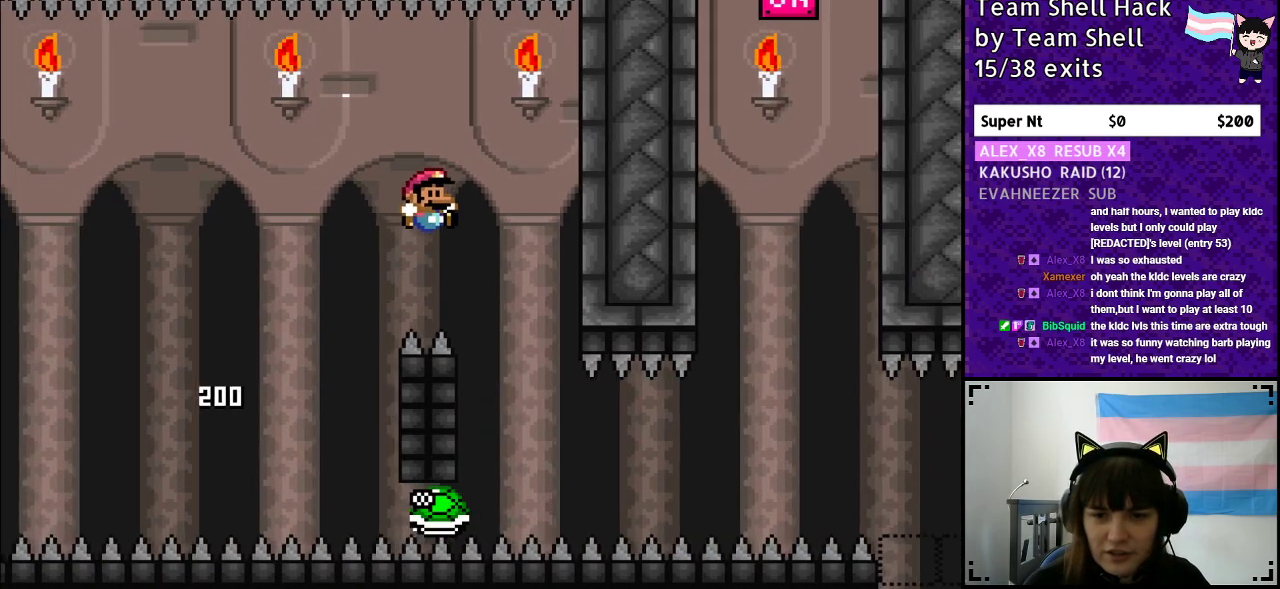
{"buttons": ["Y"], "events": [[33, "B", "up"], [83, "DPAD_RIGHT", "up"], [117, "DPAD_LEFT", "down"], [217, "DPAD_LEFT", "up"], [217, "DPAD_UP", "down"], [267, "DPAD_RIGHT", "down"], [267, "DPAD_UP", "up"], [500, "DPAD_RIGHT", "up"]]}
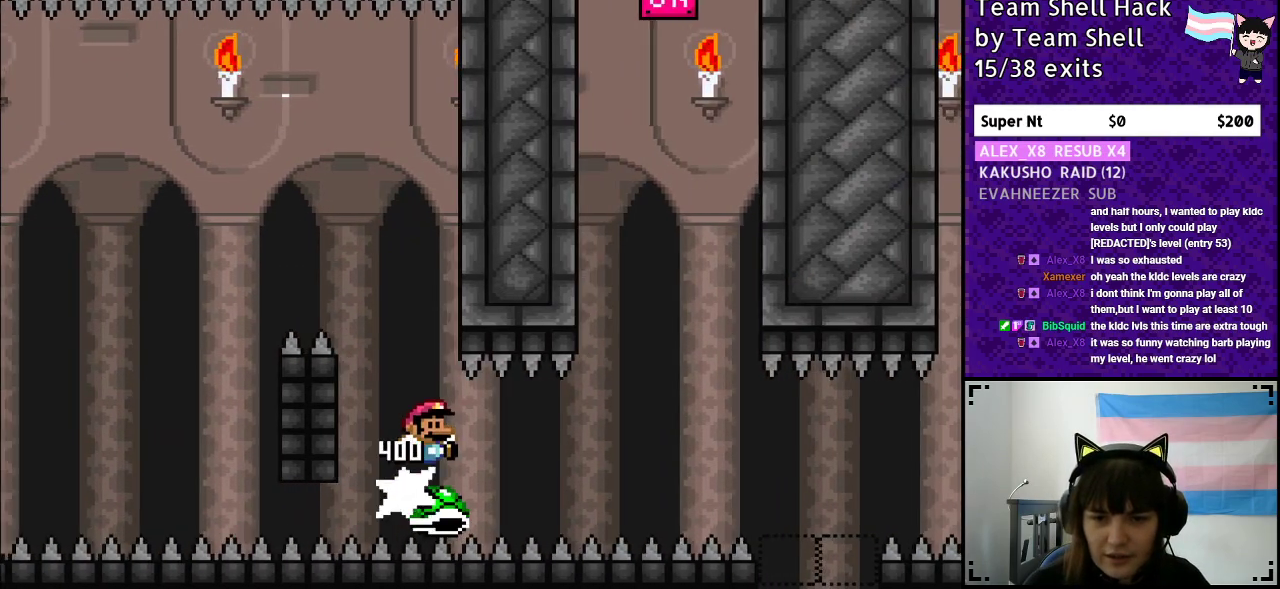
{"buttons": ["Y"], "events": []}
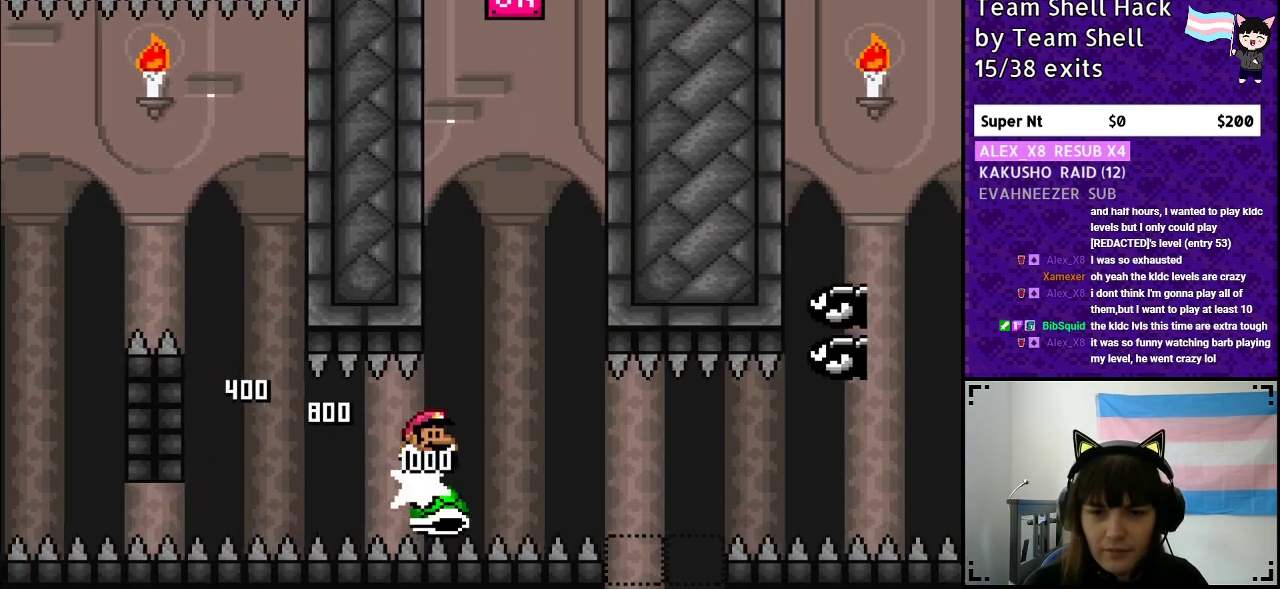
{"buttons": ["B", "Y"], "events": [[217, "B", "down"], [250, "DPAD_LEFT", "down"], [367, "DPAD_LEFT", "up"]]}
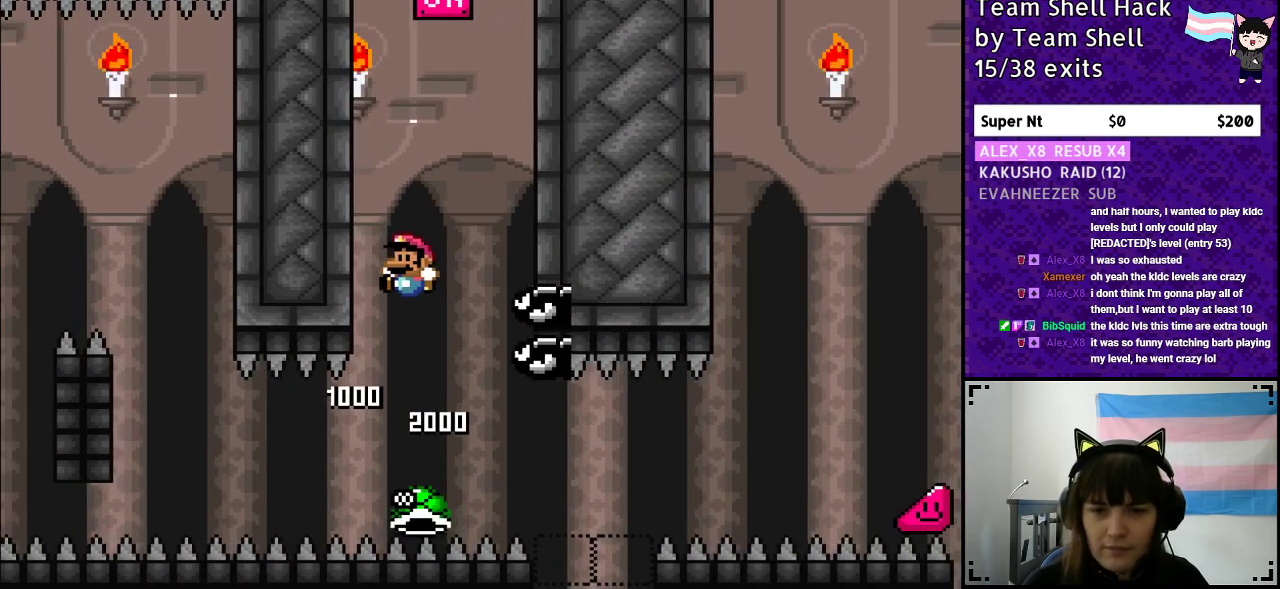
{"buttons": ["B", "Y", "DPAD_RIGHT"], "events": [[117, "B", "up"], [250, "DPAD_RIGHT", "down"], [300, "B", "down"], [333, "DPAD_RIGHT", "up"], [433, "DPAD_RIGHT", "down"]]}
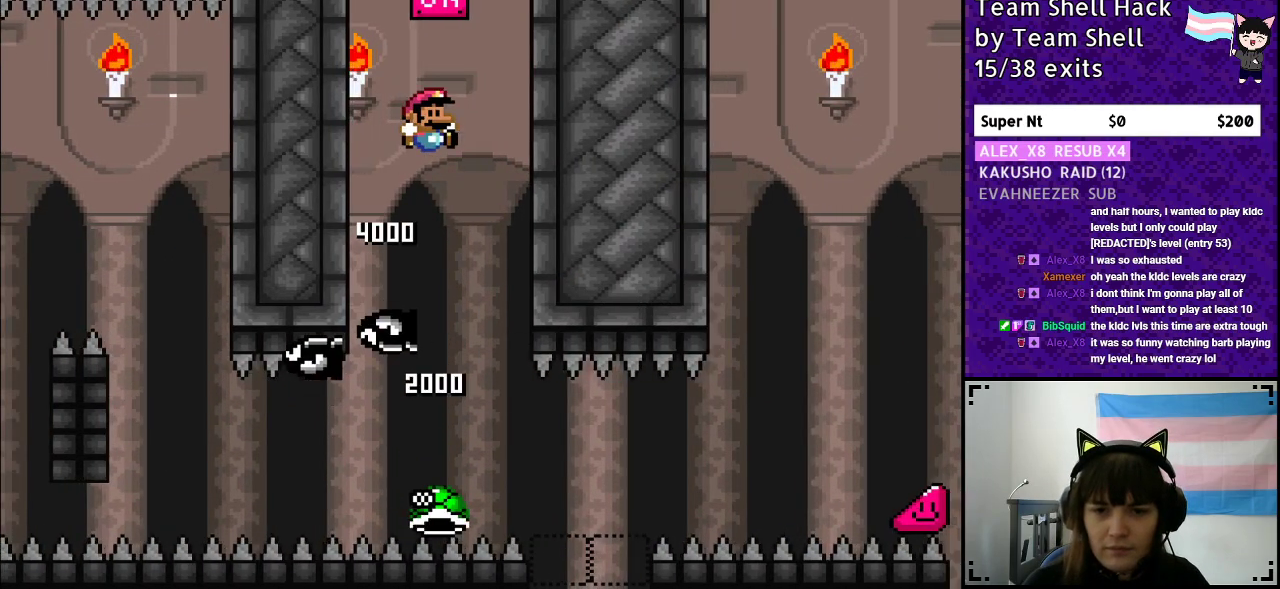
{"buttons": ["Y", "DPAD_RIGHT"], "events": [[17, "DPAD_RIGHT", "up"], [67, "DPAD_LEFT", "down"], [217, "DPAD_LEFT", "up"], [233, "DPAD_UP", "down"], [267, "DPAD_UP", "up"], [417, "B", "up"], [483, "DPAD_RIGHT", "down"]]}
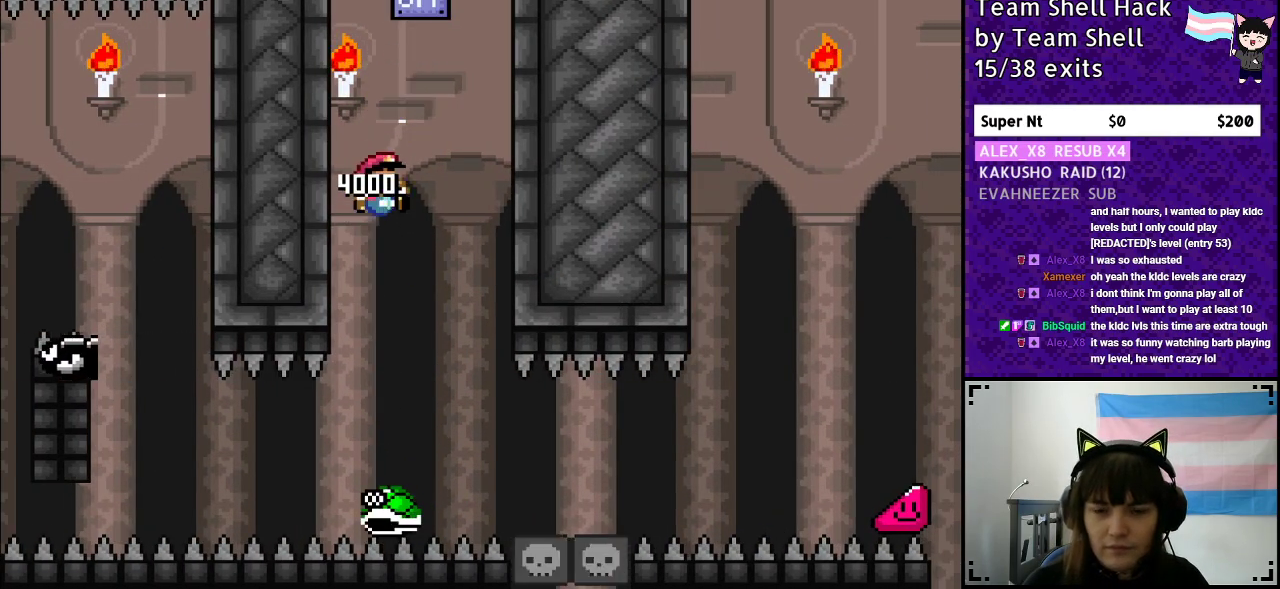
{"buttons": ["Y", "DPAD_RIGHT"], "events": []}
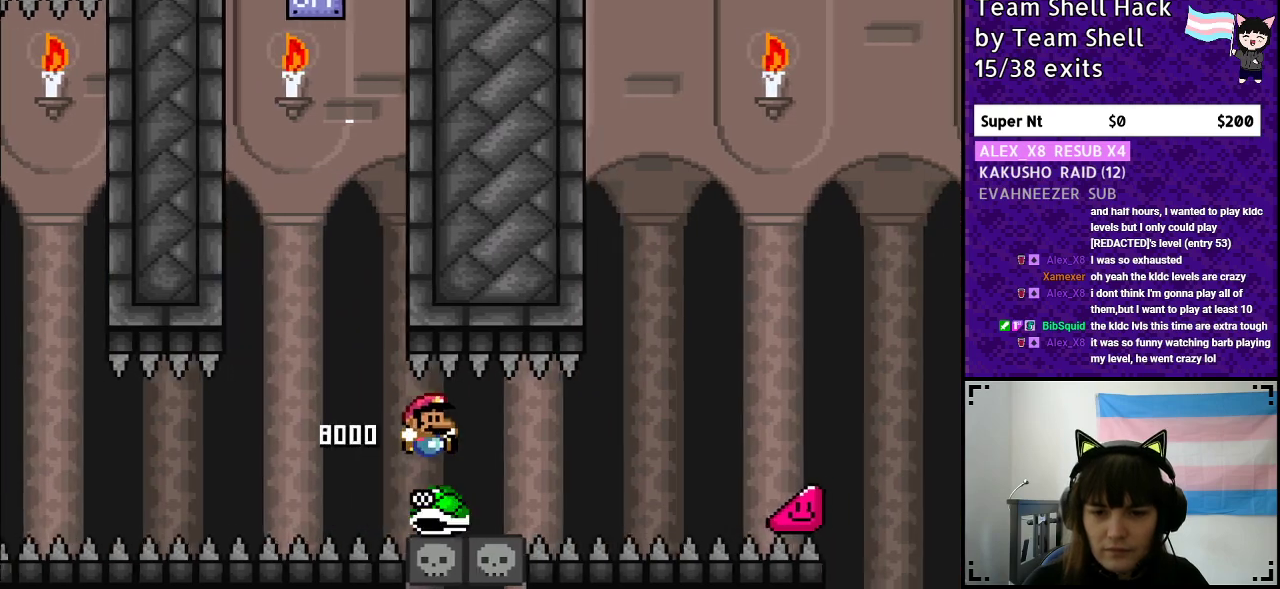
{"buttons": ["B", "Y", "DPAD_RIGHT"], "events": [[467, "B", "down"]]}
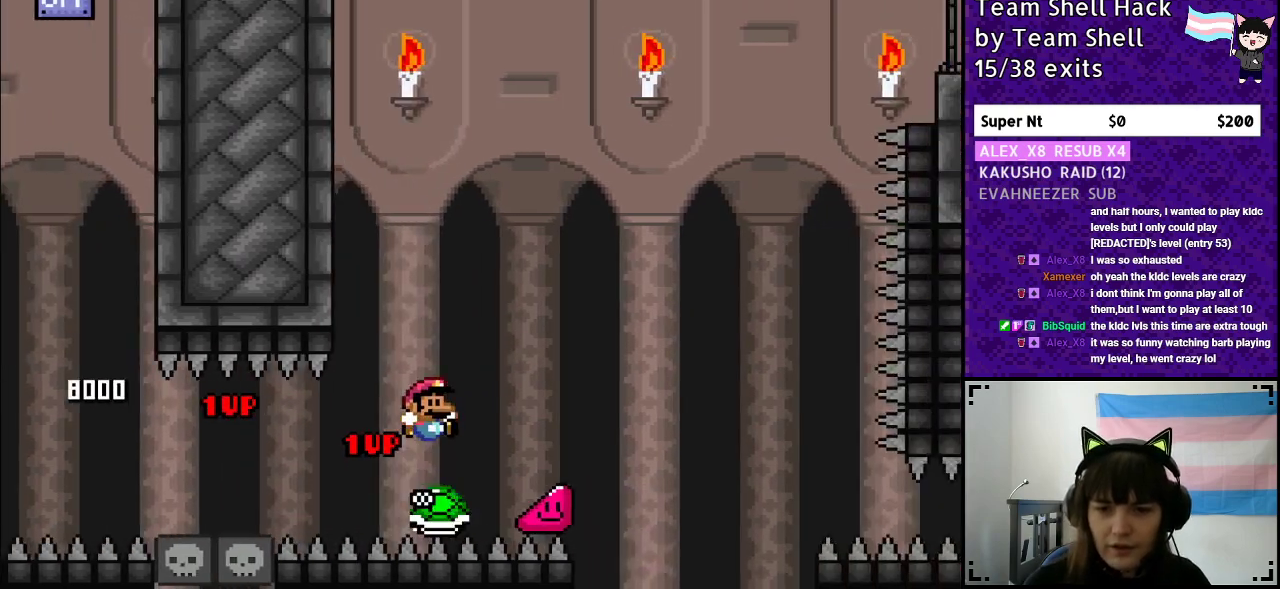
{"buttons": ["Y", "DPAD_RIGHT"], "events": [[433, "B", "up"]]}
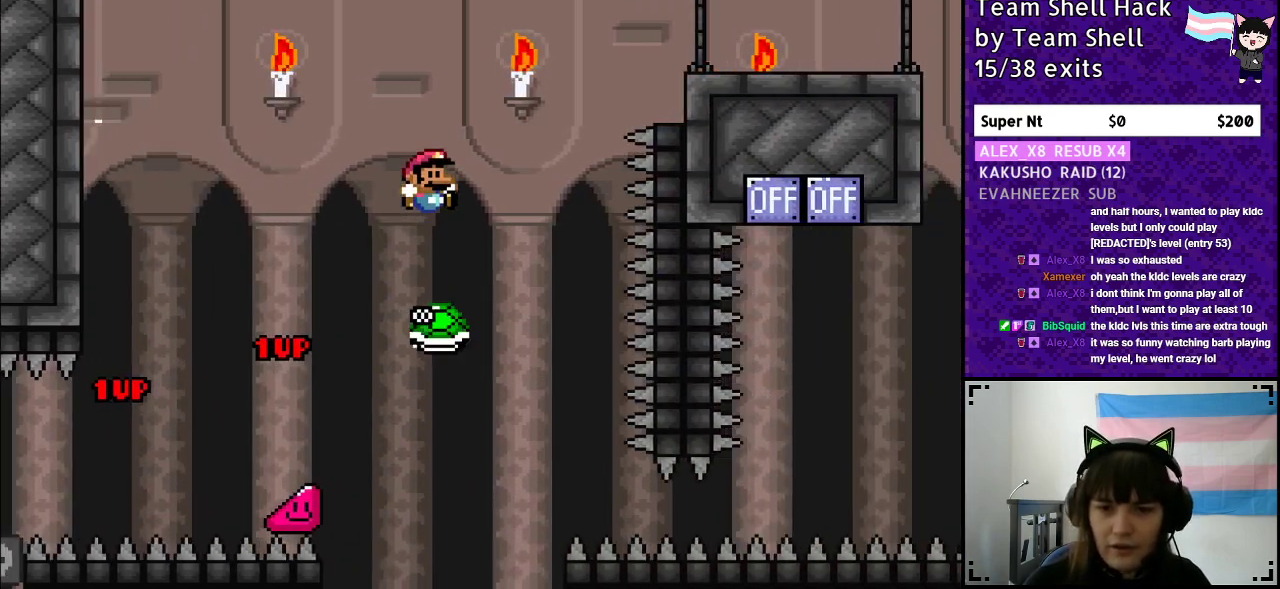
{"buttons": ["B", "Y", "DPAD_RIGHT"], "events": [[167, "DPAD_RIGHT", "up"], [167, "DPAD_UP", "down"], [200, "DPAD_LEFT", "down"], [200, "DPAD_UP", "up"], [250, "B", "down"], [317, "DPAD_LEFT", "up"], [350, "DPAD_UP", "down"], [383, "DPAD_RIGHT", "down"], [383, "DPAD_UP", "up"]]}
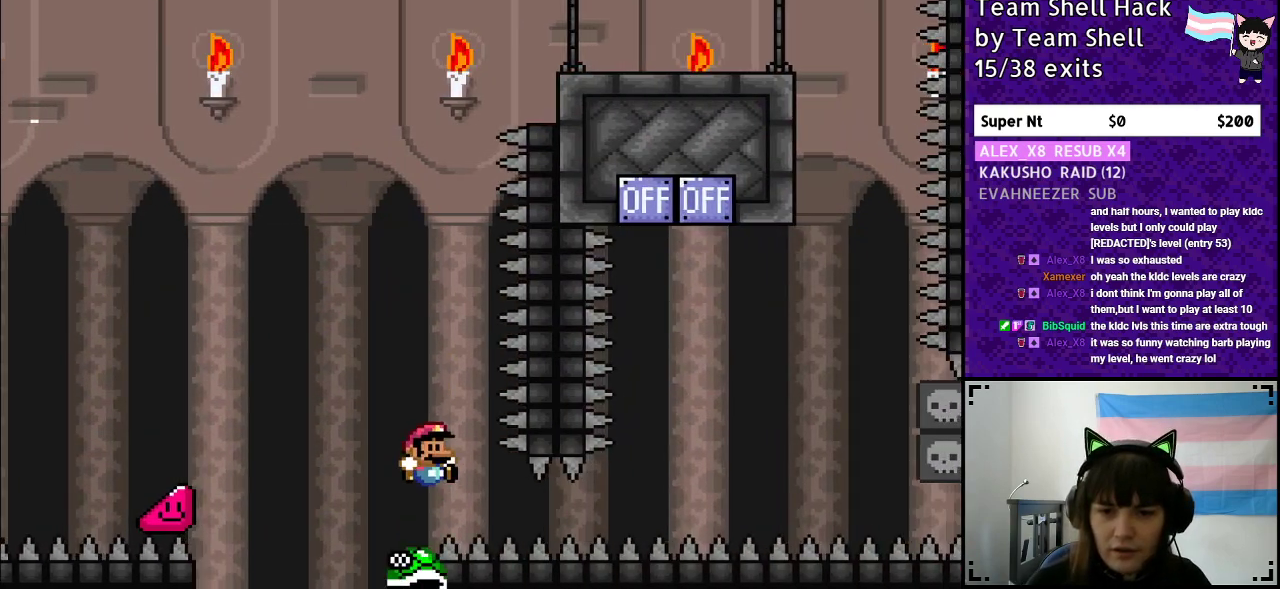
{"buttons": ["Y"], "events": [[50, "DPAD_RIGHT", "up"], [117, "DPAD_LEFT", "down"], [250, "DPAD_LEFT", "up"], [300, "B", "up"]]}
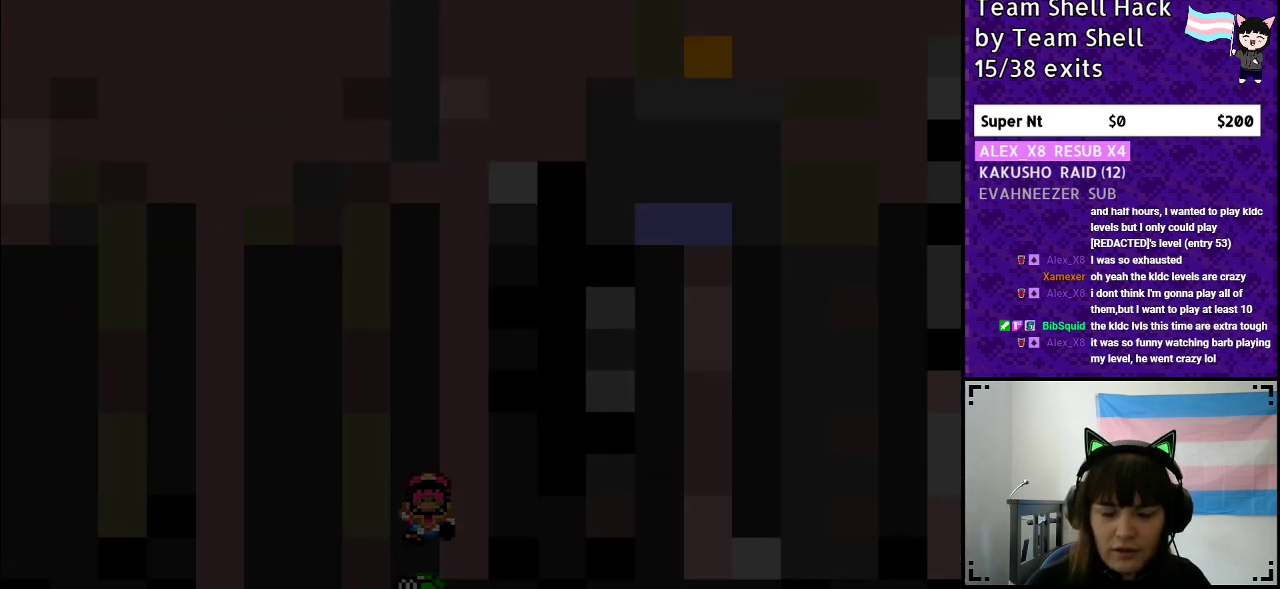
{"buttons": [], "events": [[17, "B", "down"], [150, "B", "up"], [200, "Y", "up"]]}